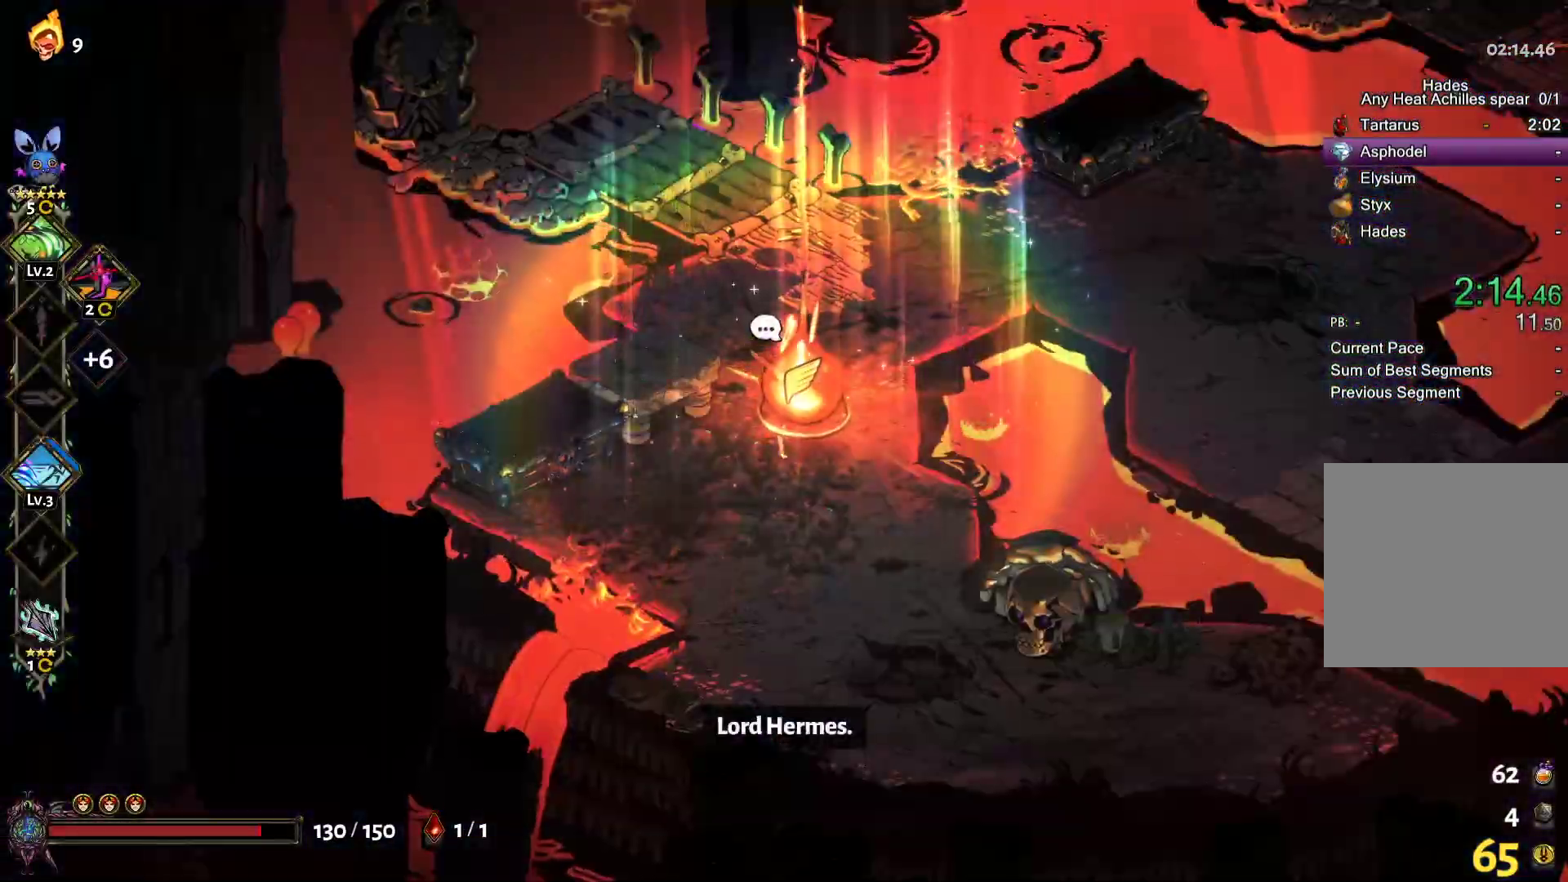
Gameplay with a controller (Xbox layout); each line is a JSON object with the inputs held at the frame after it. "events" lists button and stick changes between this image and that frame as [ms after this image, input, new state], when the widget could be followed in between.
{"buttons": [], "left_stick": "center", "right_stick": "center", "events": []}
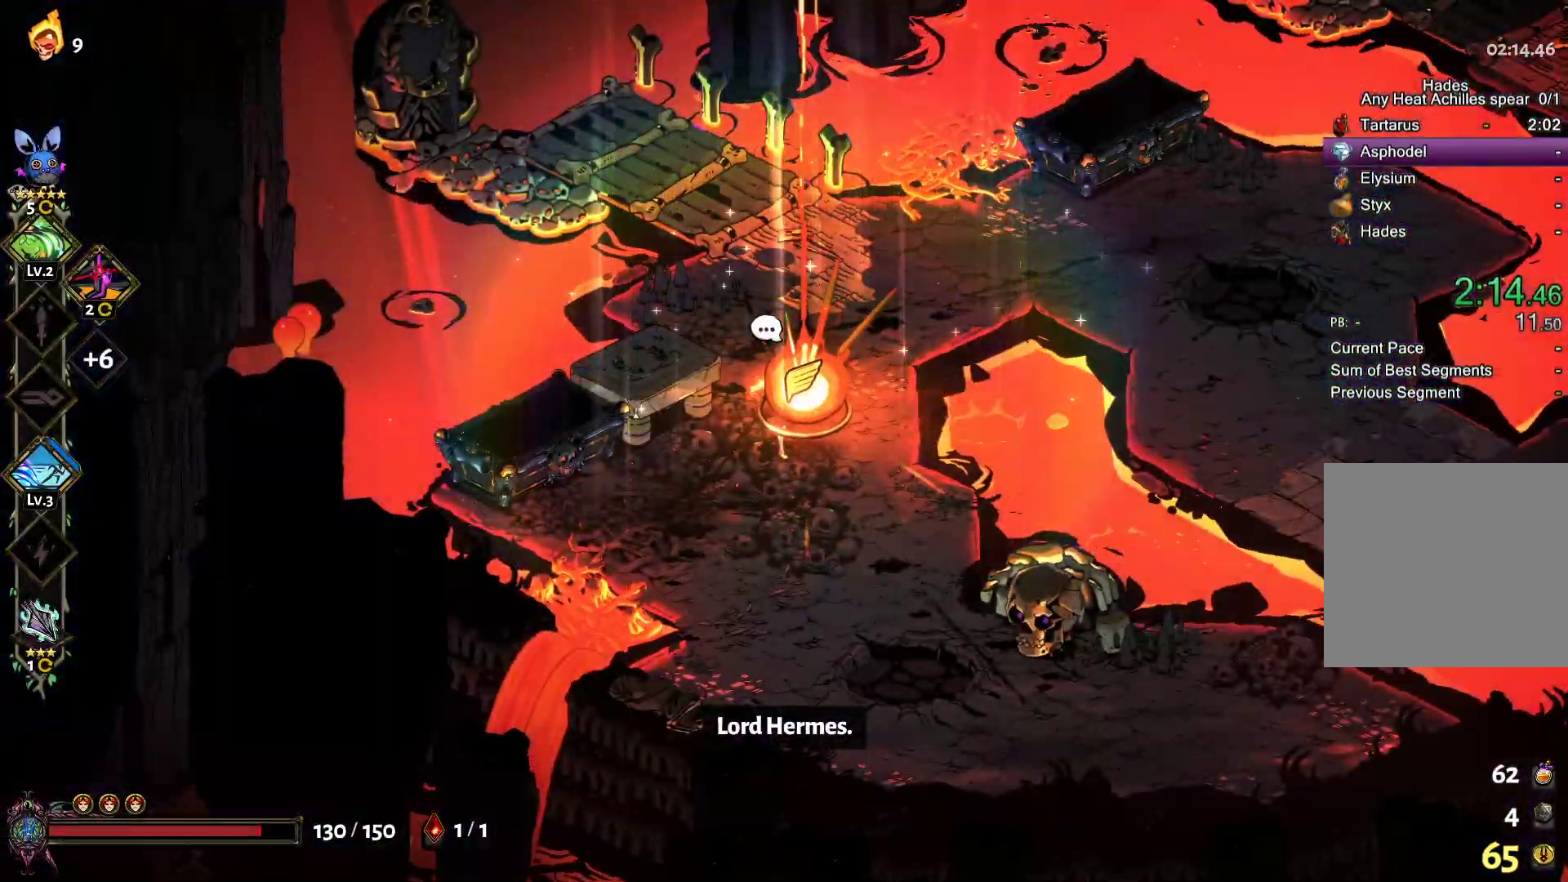
{"buttons": [], "left_stick": "center", "right_stick": "center", "events": []}
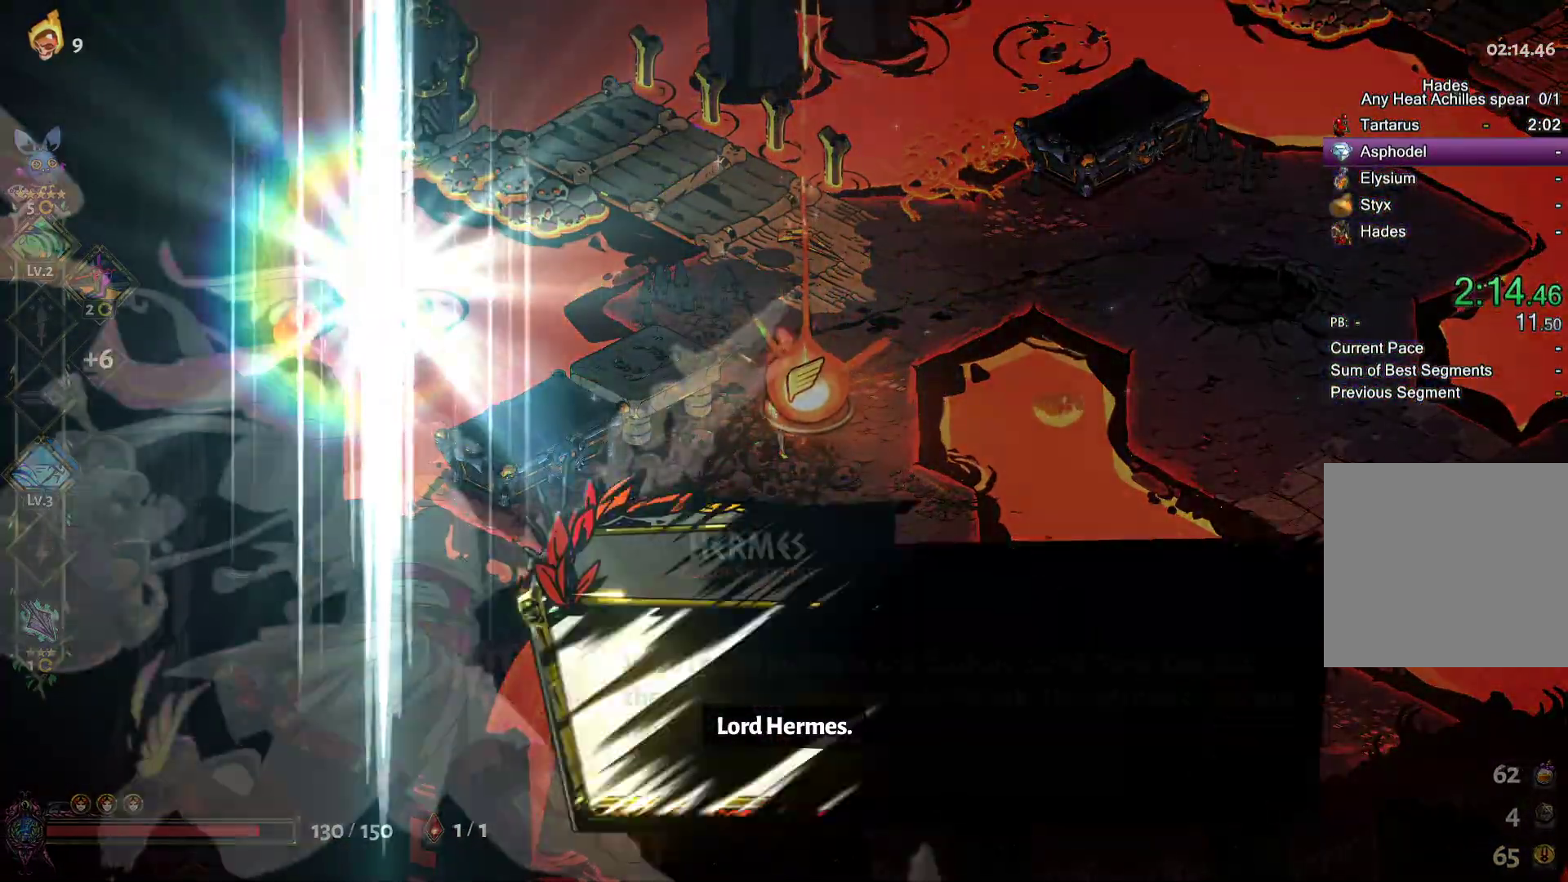
{"buttons": [], "left_stick": "center", "right_stick": "center", "events": [[300, "A", "down"], [450, "A", "up"]]}
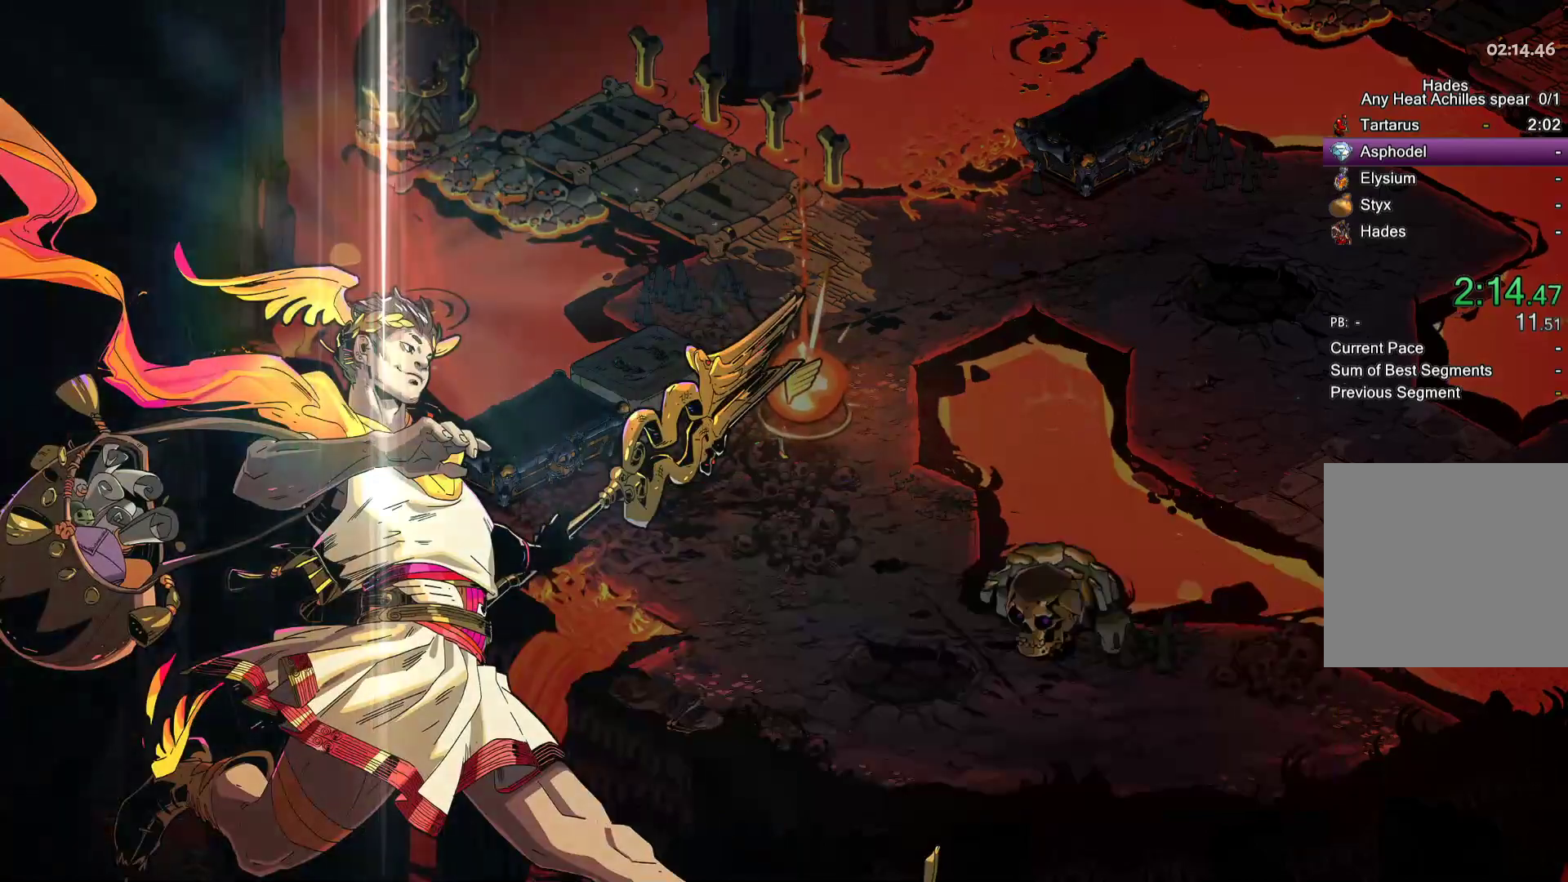
{"buttons": [], "left_stick": "center", "right_stick": "center", "events": []}
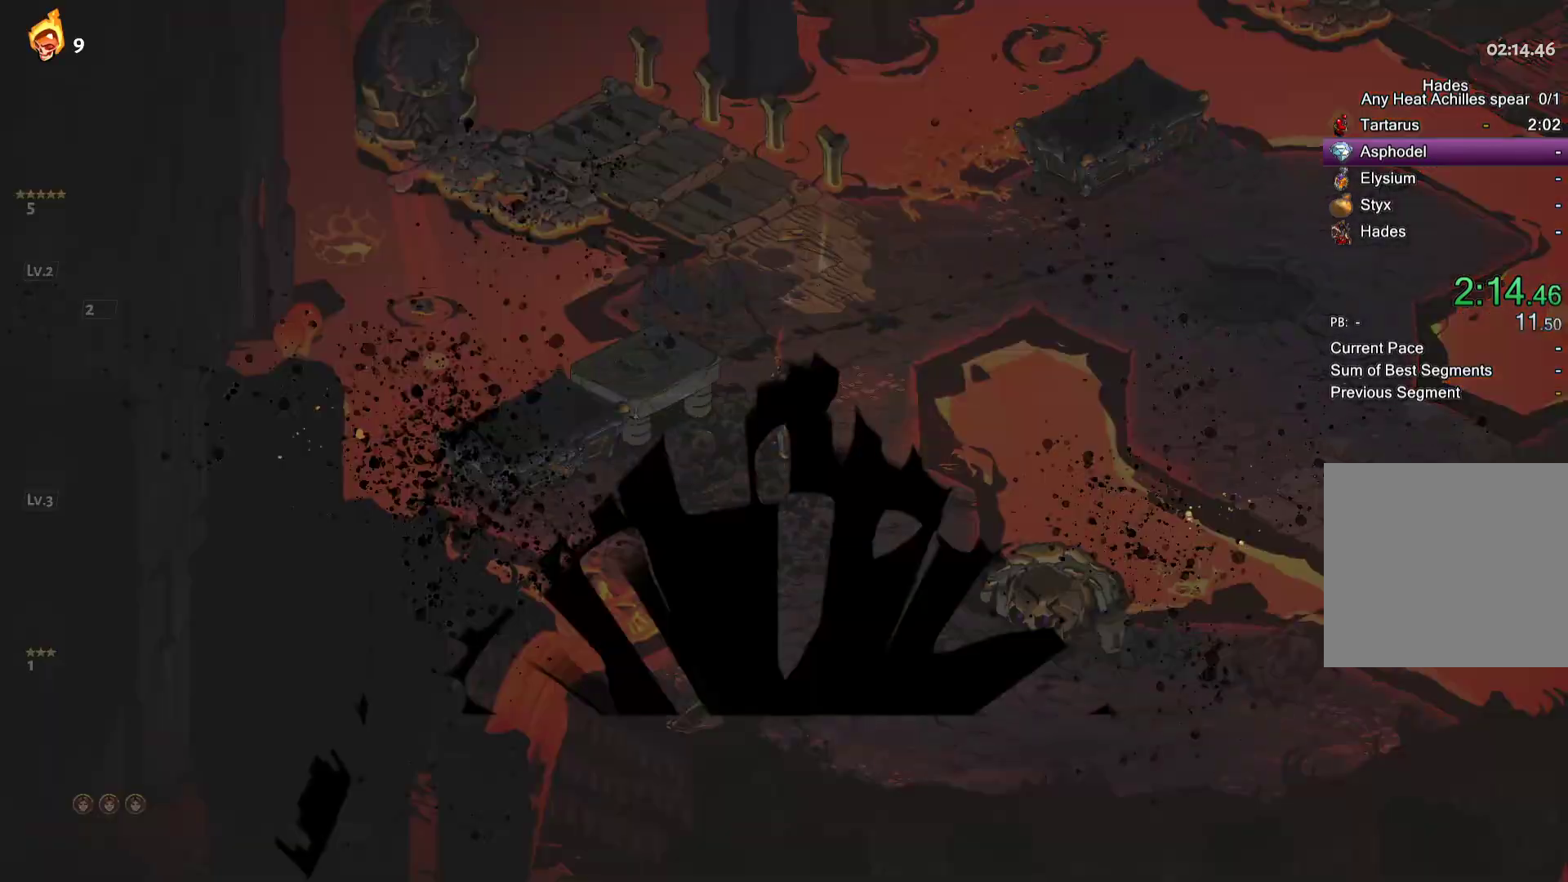
{"buttons": [], "left_stick": "center", "right_stick": "center", "events": []}
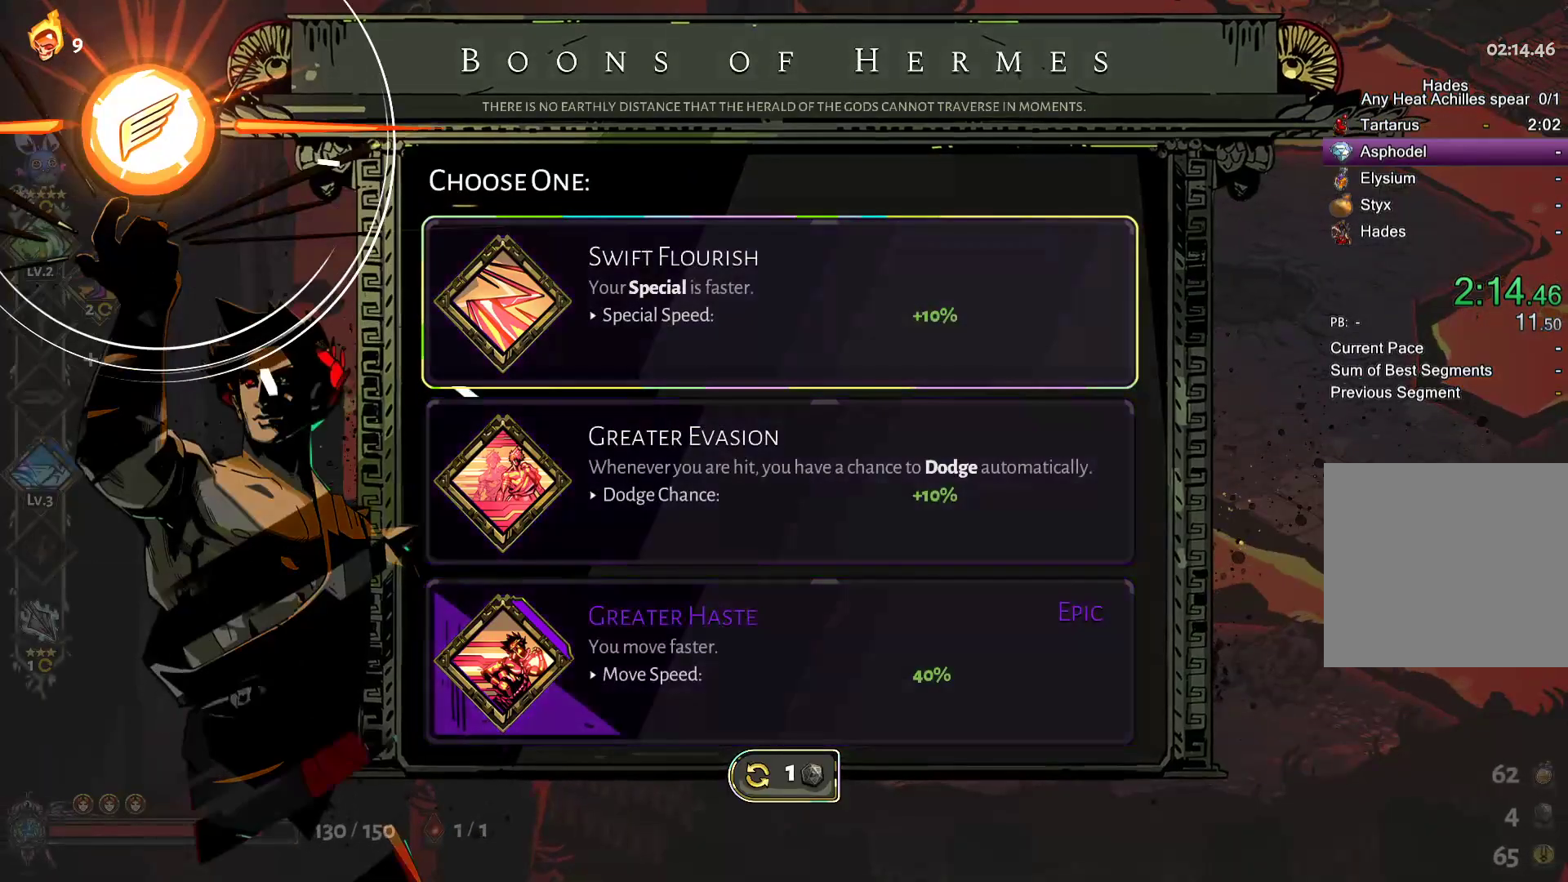
{"buttons": [], "left_stick": "center", "right_stick": "center", "events": []}
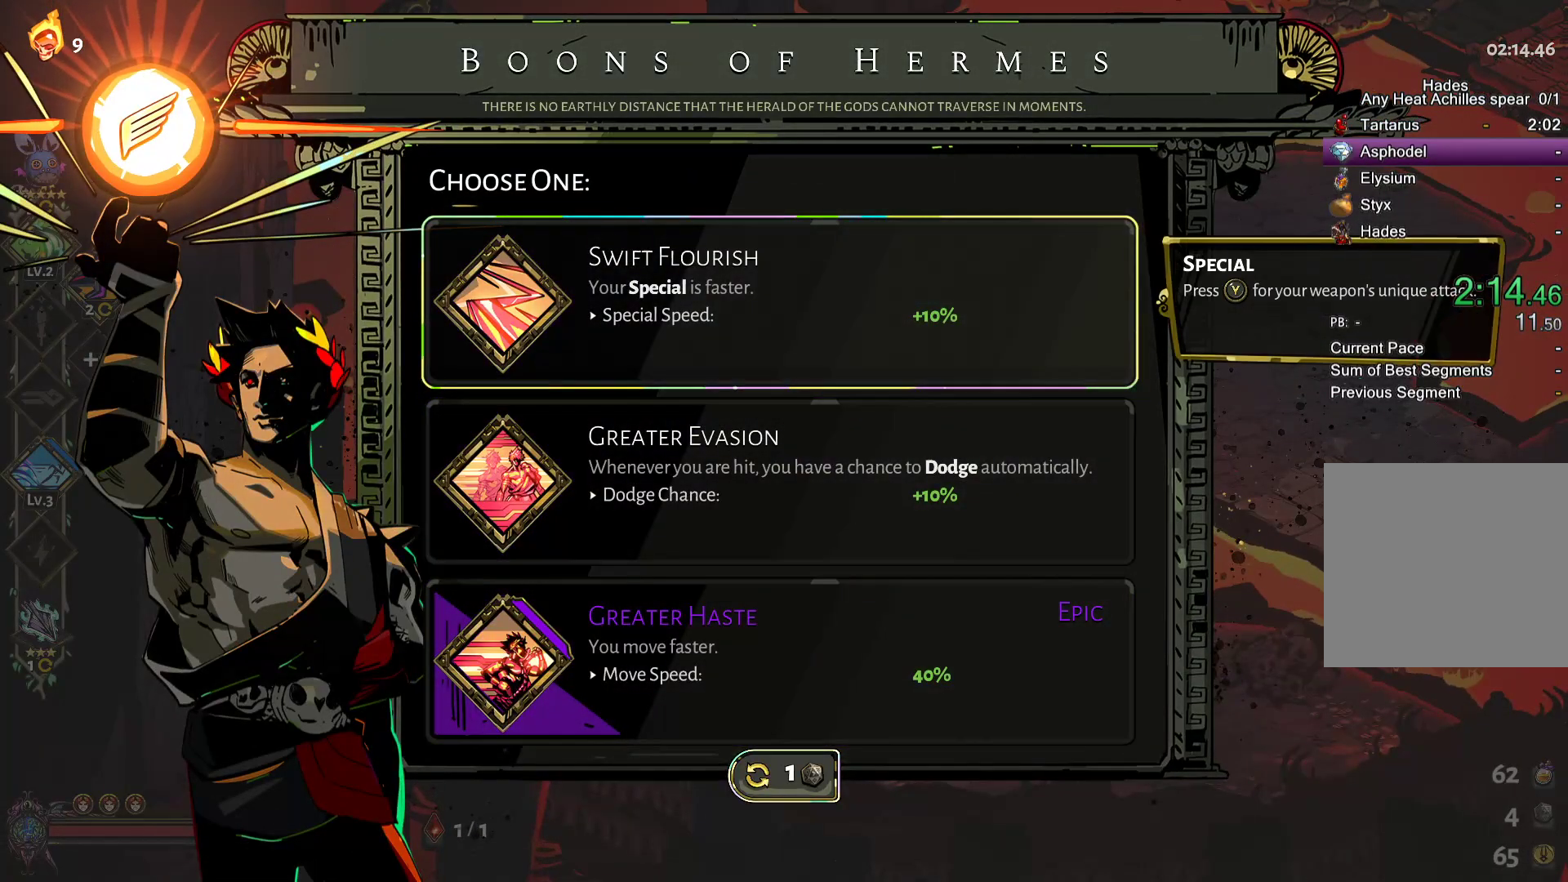
{"buttons": ["DPAD_DOWN"], "left_stick": "center", "right_stick": "center", "events": [[483, "DPAD_DOWN", "down"]]}
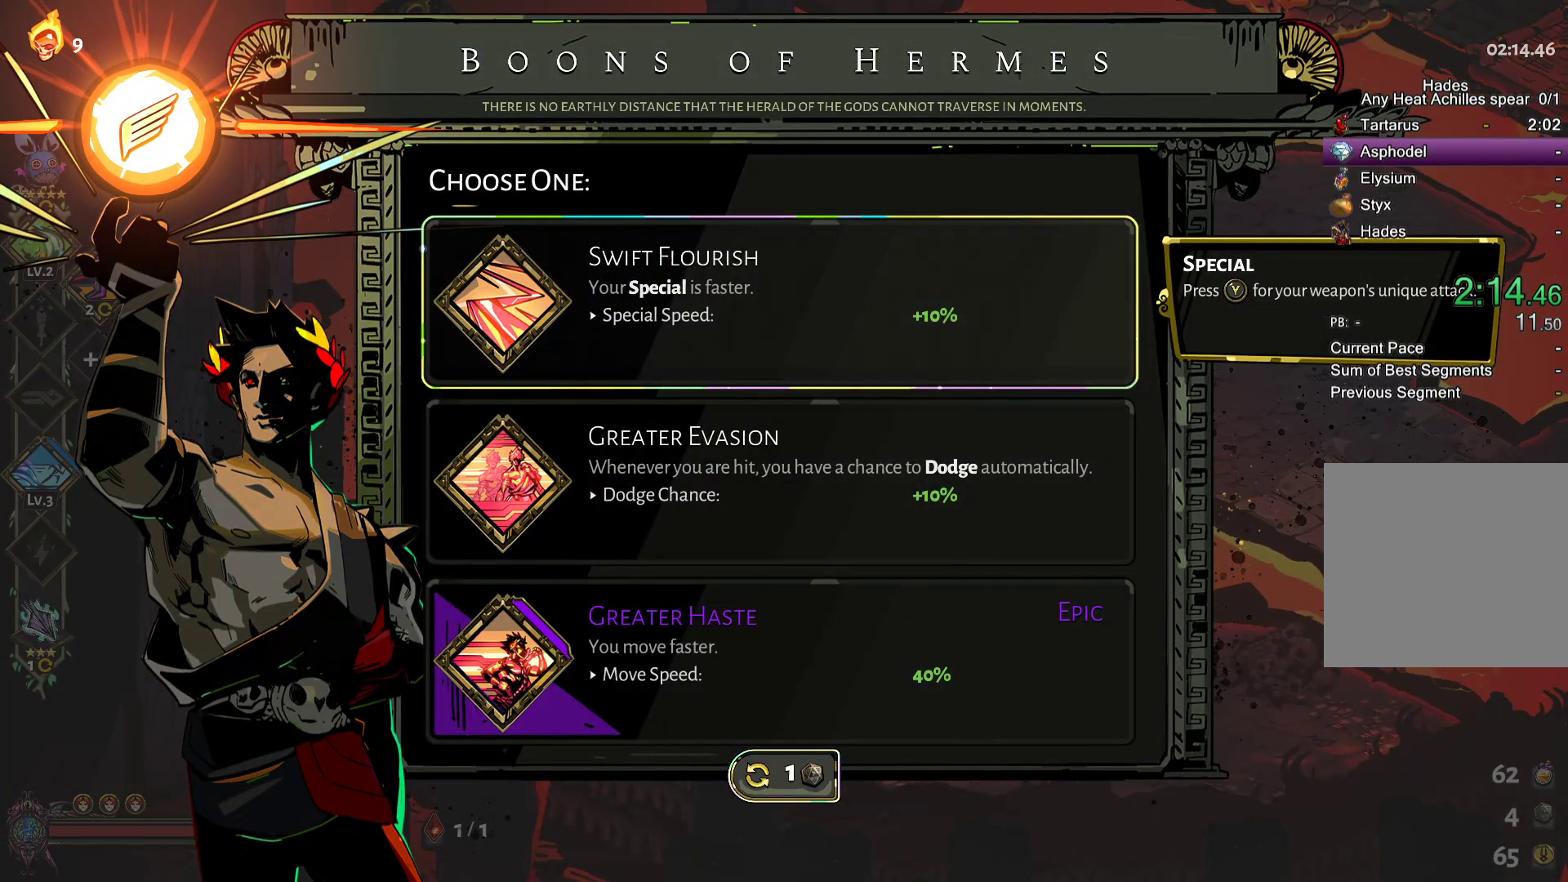
{"buttons": [], "left_stick": "center", "right_stick": "center", "events": [[50, "DPAD_DOWN", "up"], [133, "DPAD_DOWN", "down"], [217, "DPAD_DOWN", "up"], [283, "DPAD_DOWN", "down"], [383, "DPAD_DOWN", "up"]]}